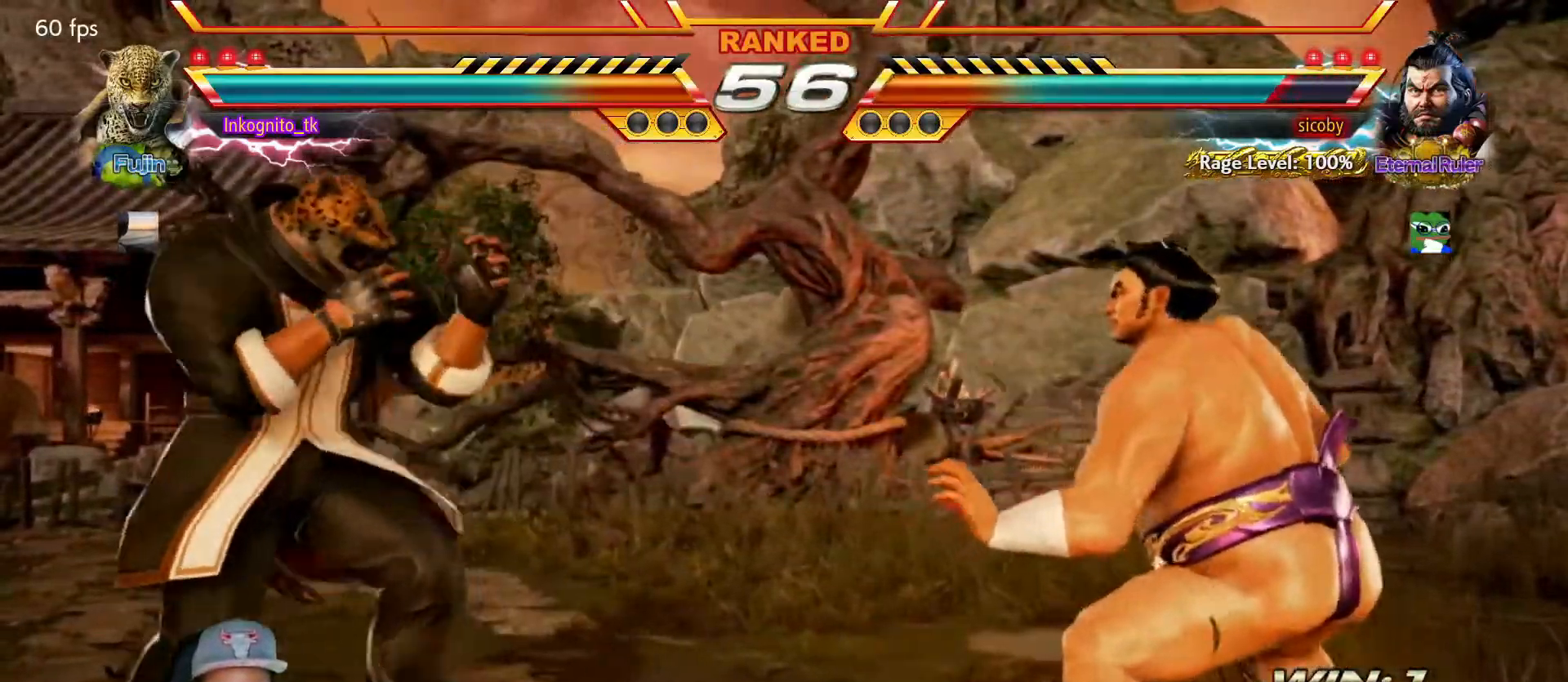
Gameplay with a controller (arcade stick); each line is a JSON object with the inputs held at the frame after it. "events" lists button and stick changes between this image and that frame as [ms after this image, input, new state], when the widget could be followed in between. Not read: L3 R3.
{"buttons": [], "left_stick": "center", "events": [[34, "left_stick", "right"], [200, "TRIANGLE", "up"], [284, "CROSS", "down"], [367, "CROSS", "up"], [450, "left_stick", "center"]]}
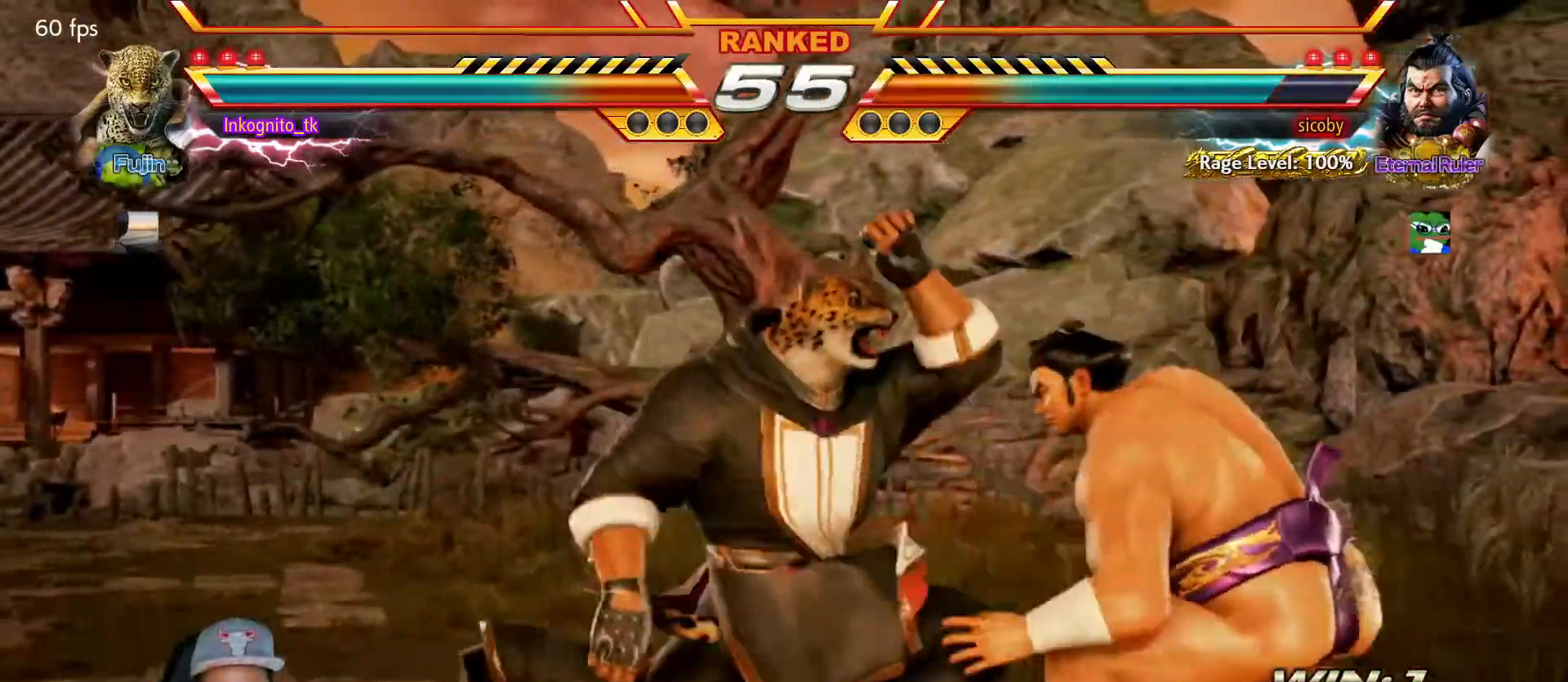
{"buttons": [], "left_stick": "center", "events": [[50, "R1", "down"], [134, "R1", "up"]]}
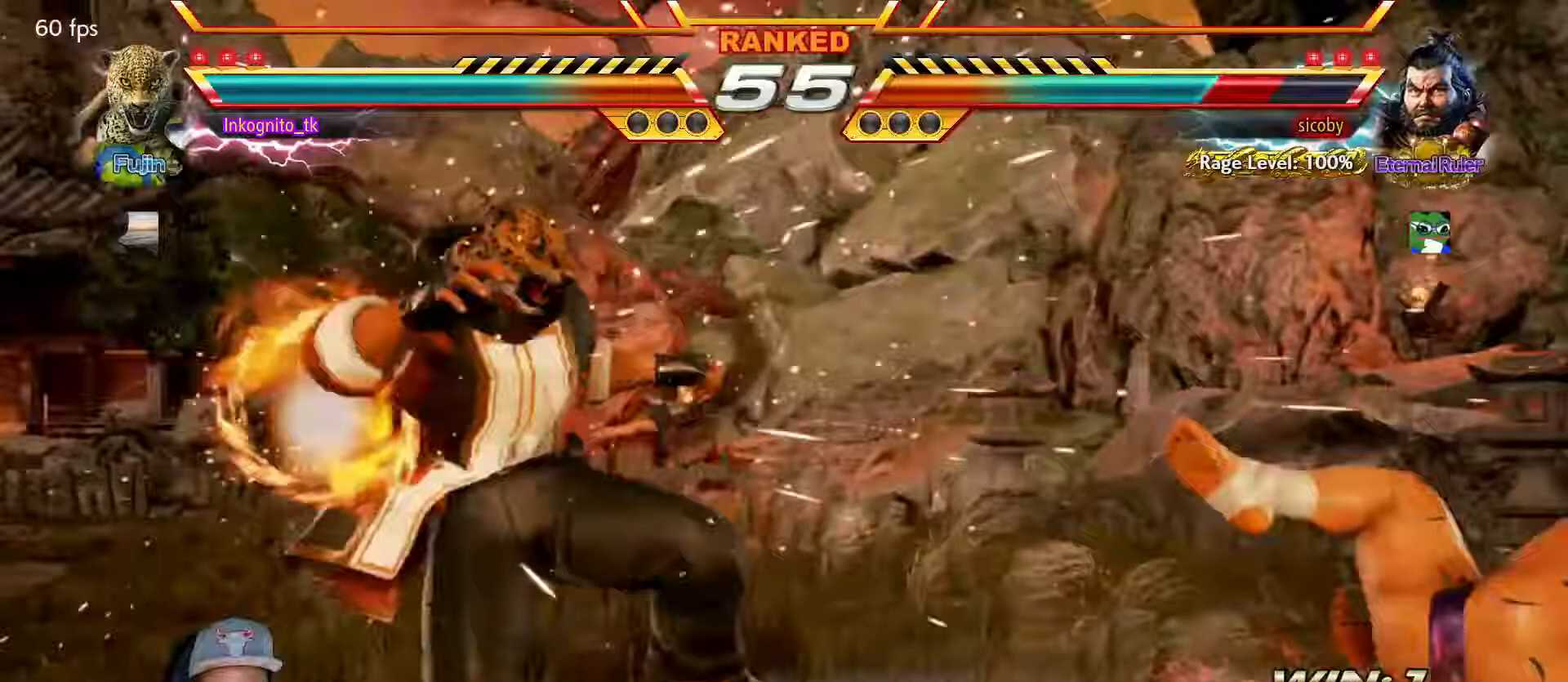
{"buttons": [], "left_stick": "right", "events": [[300, "left_stick", "left"], [383, "left_stick", "center"], [467, "left_stick", "right"]]}
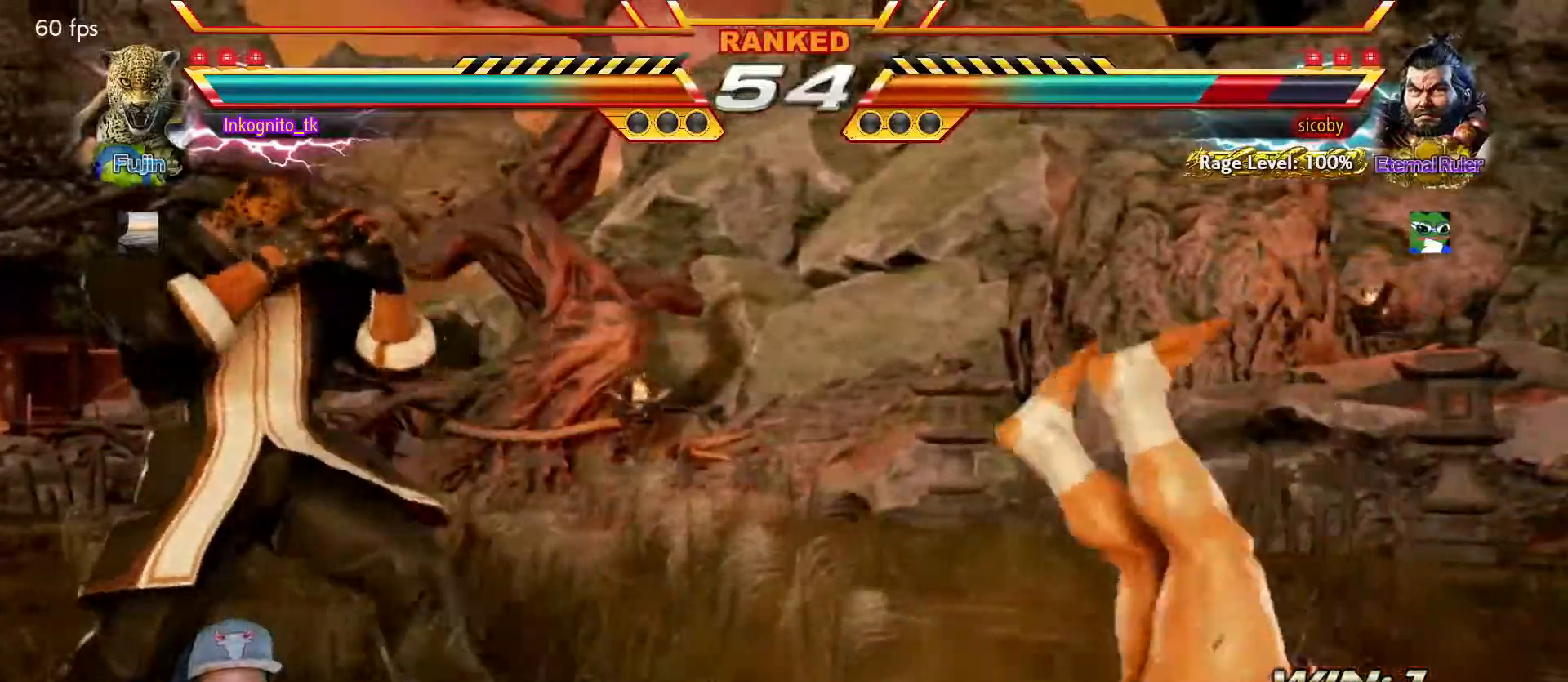
{"buttons": [], "left_stick": "right", "events": [[67, "left_stick", "down"], [300, "left_stick", "right"], [400, "left_stick", "down"], [500, "left_stick", "right"]]}
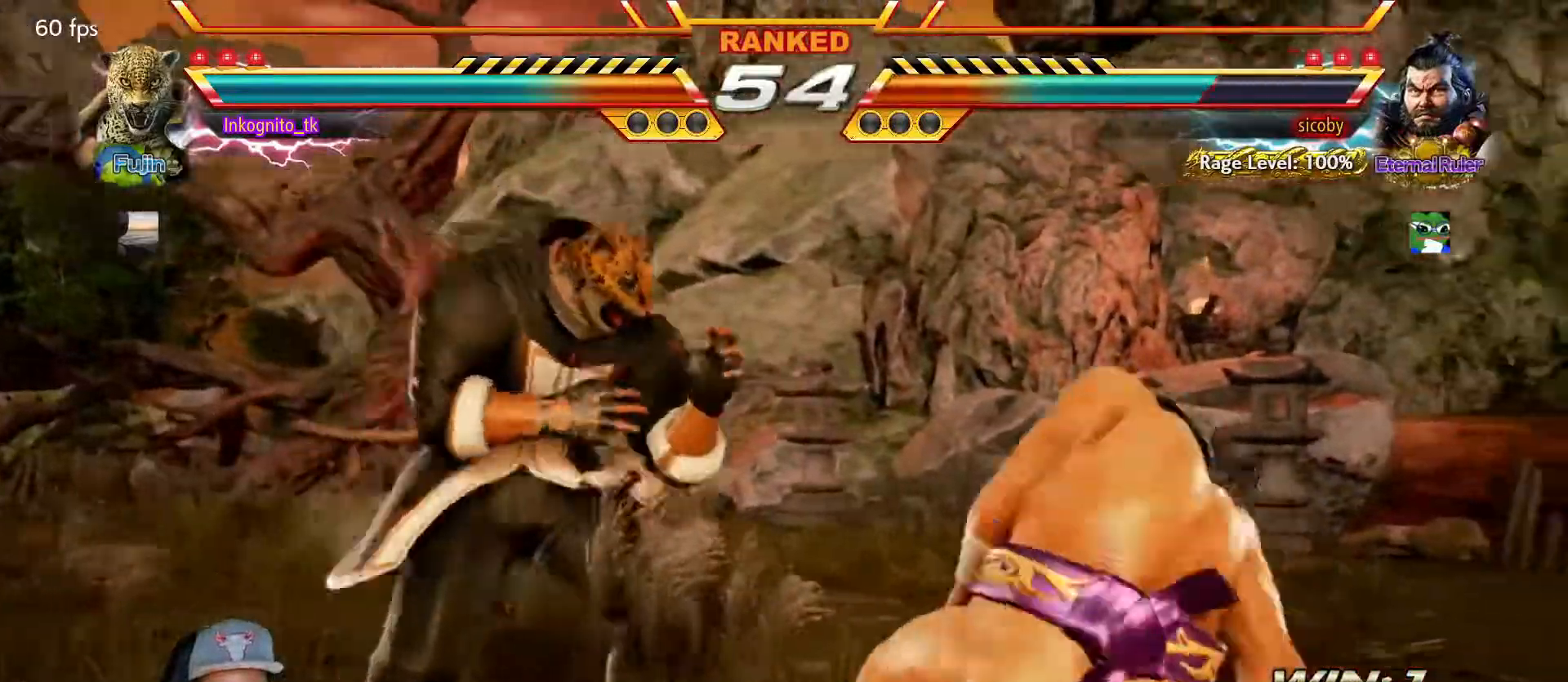
{"buttons": ["CIRCLE"], "left_stick": "center", "events": [[17, "left_stick", "center"], [50, "CIRCLE", "down"]]}
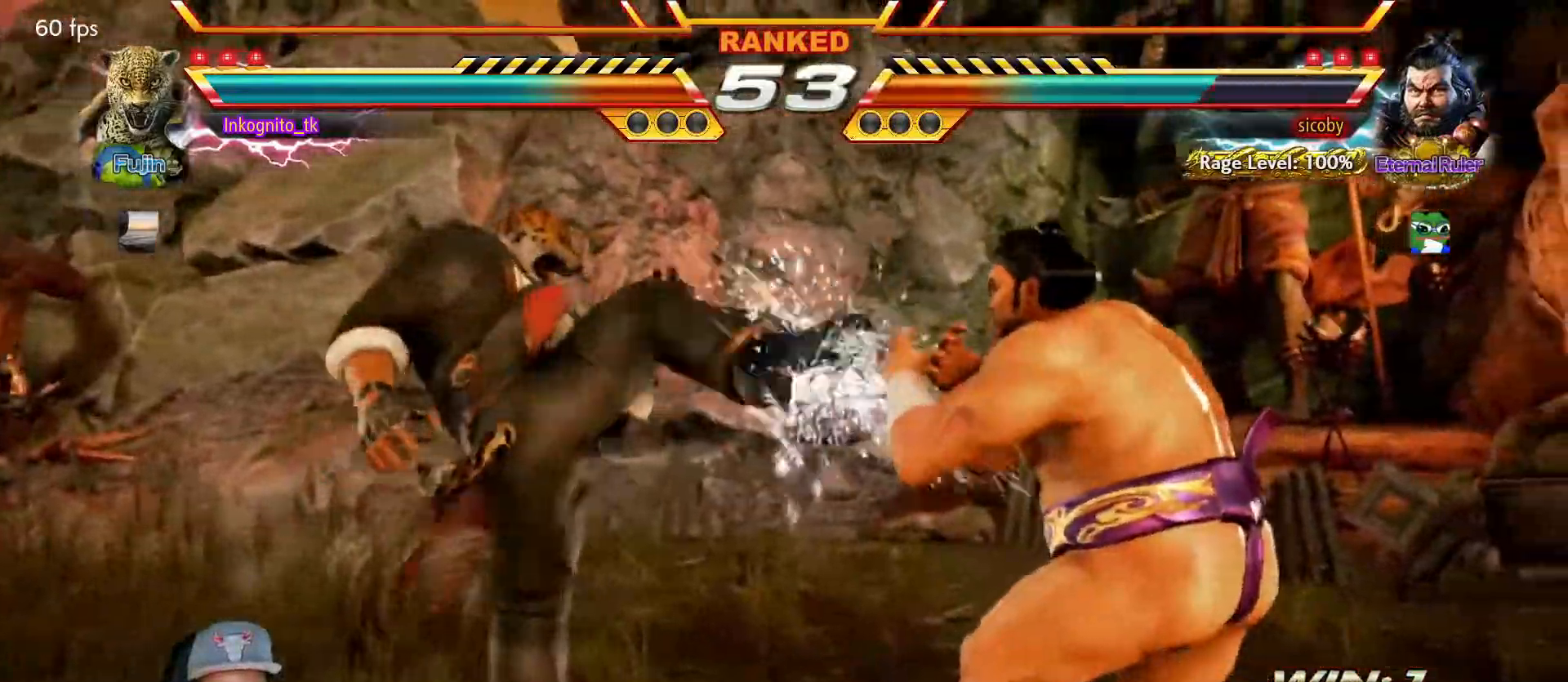
{"buttons": ["SQUARE"], "left_stick": "left", "events": [[50, "left_stick", "left"], [117, "left_stick", "center"], [167, "left_stick", "left"], [183, "CIRCLE", "up"], [317, "SQUARE", "down"]]}
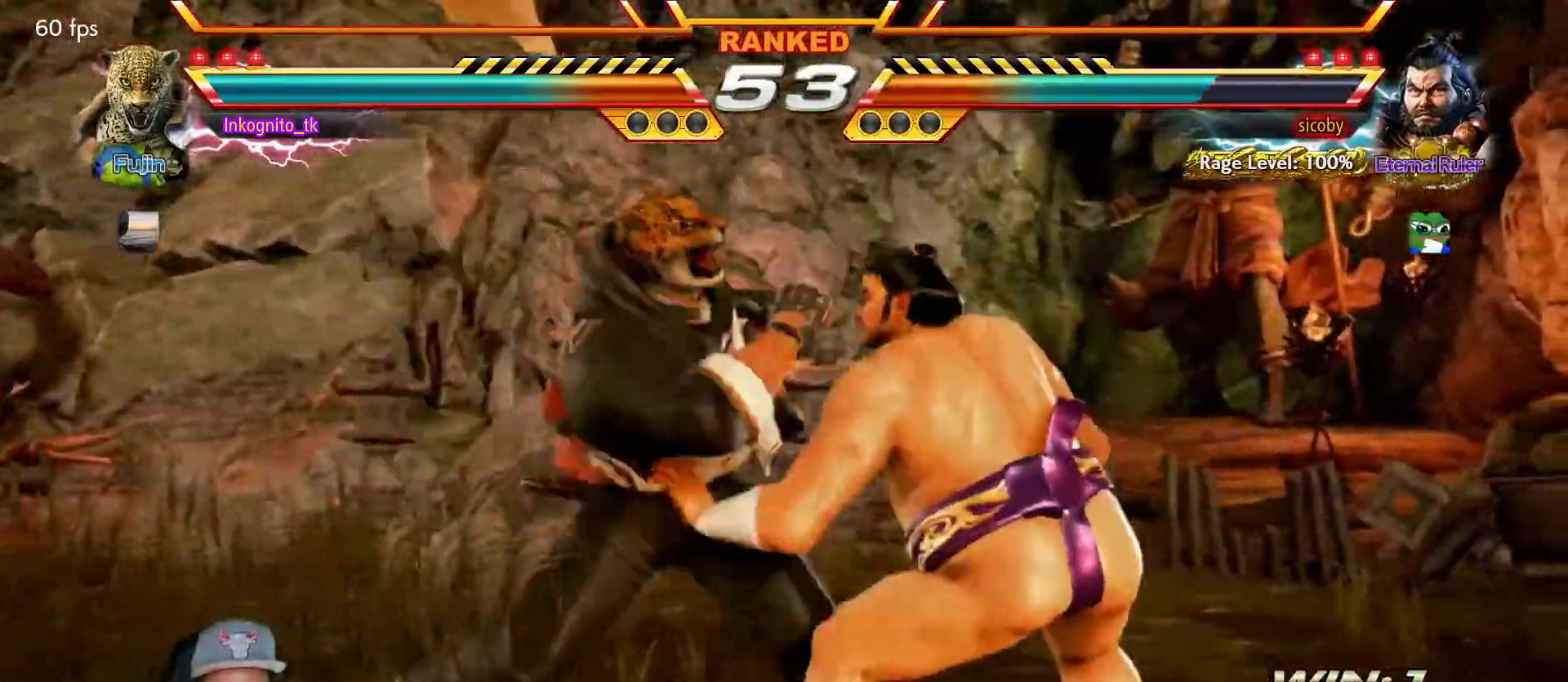
{"buttons": ["SQUARE"], "left_stick": "center", "events": [[183, "left_stick", "center"], [400, "left_stick", "left"], [467, "left_stick", "center"]]}
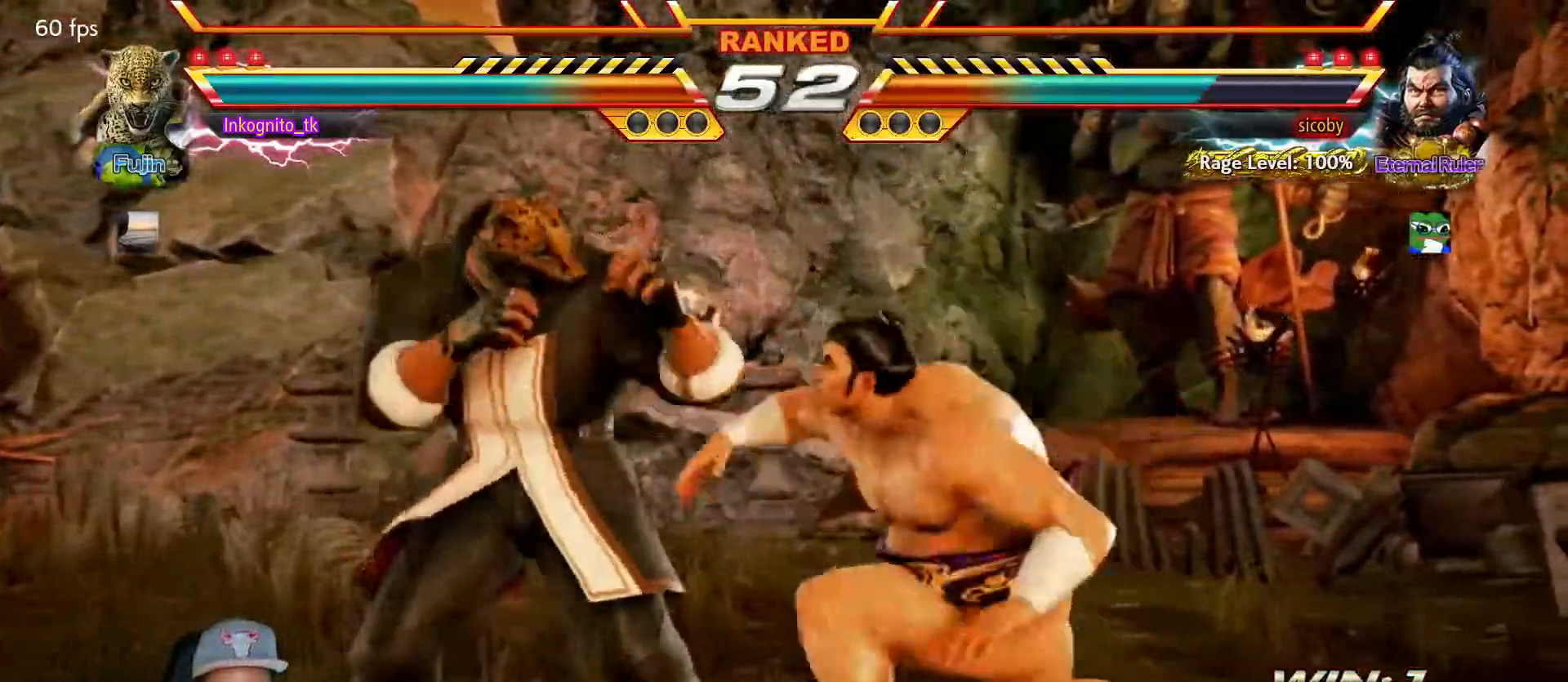
{"buttons": [], "left_stick": "center", "events": [[17, "left_stick", "left"], [33, "SQUARE", "up"], [483, "left_stick", "center"]]}
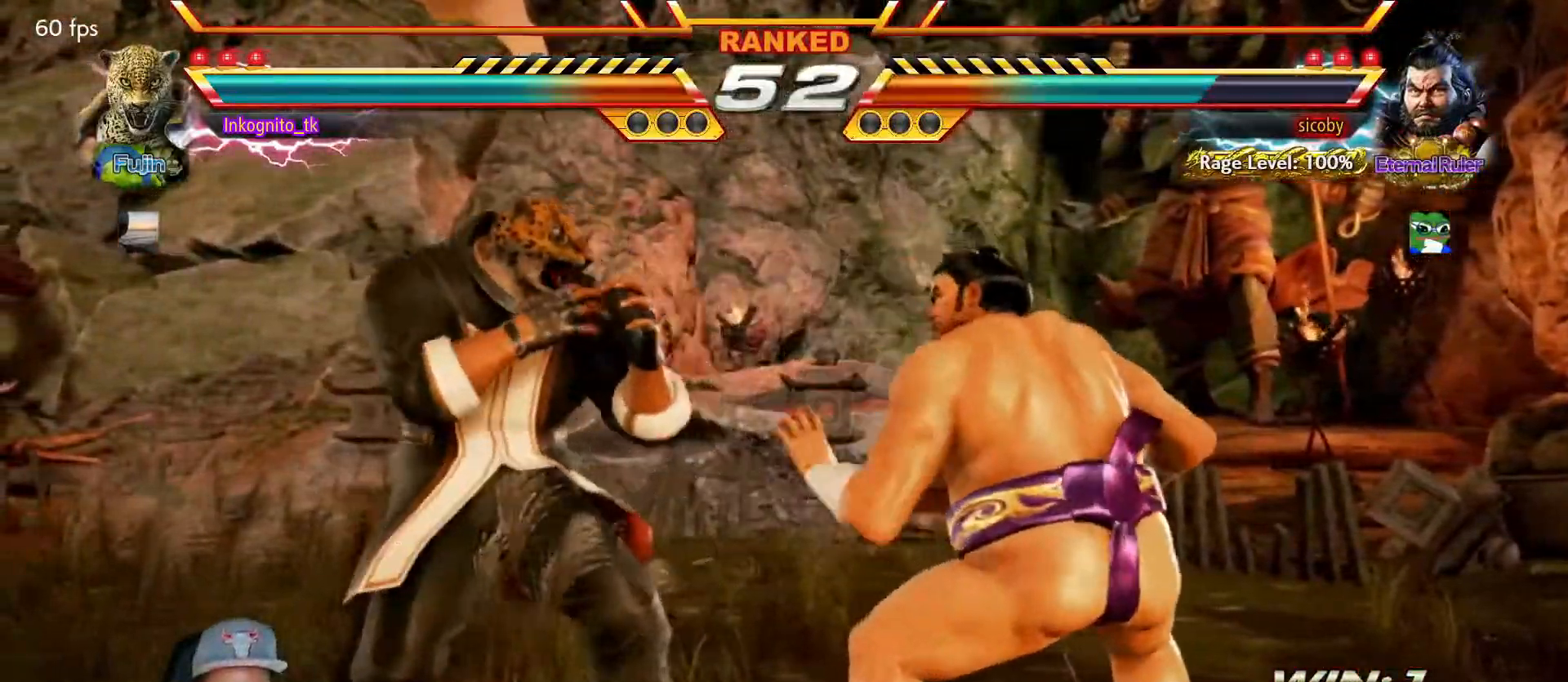
{"buttons": [], "left_stick": "center", "events": [[67, "left_stick", "left"], [133, "left_stick", "center"], [183, "left_stick", "left"], [350, "left_stick", "up-left"], [383, "SQUARE", "down"], [483, "SQUARE", "up"], [483, "left_stick", "center"]]}
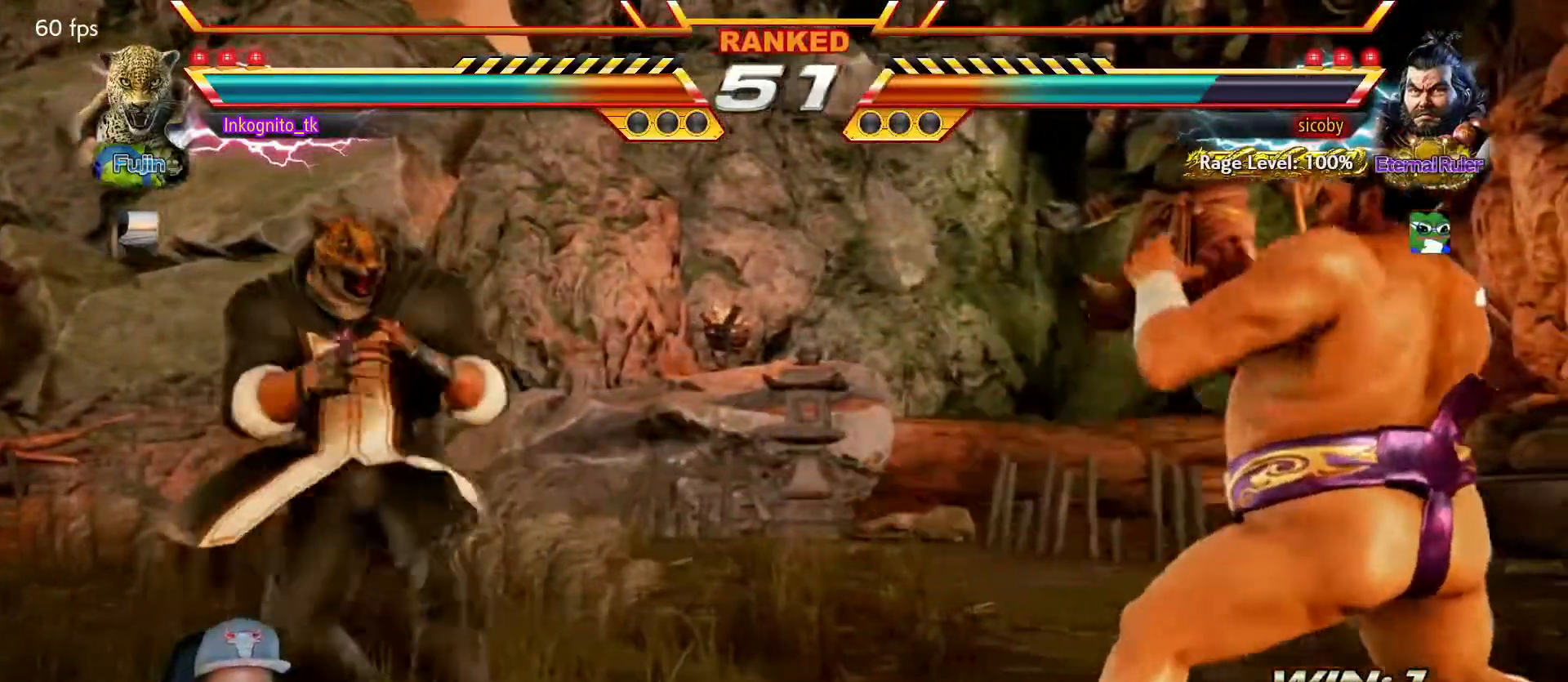
{"buttons": ["CROSS"], "left_stick": "center", "events": [[33, "CROSS", "down"]]}
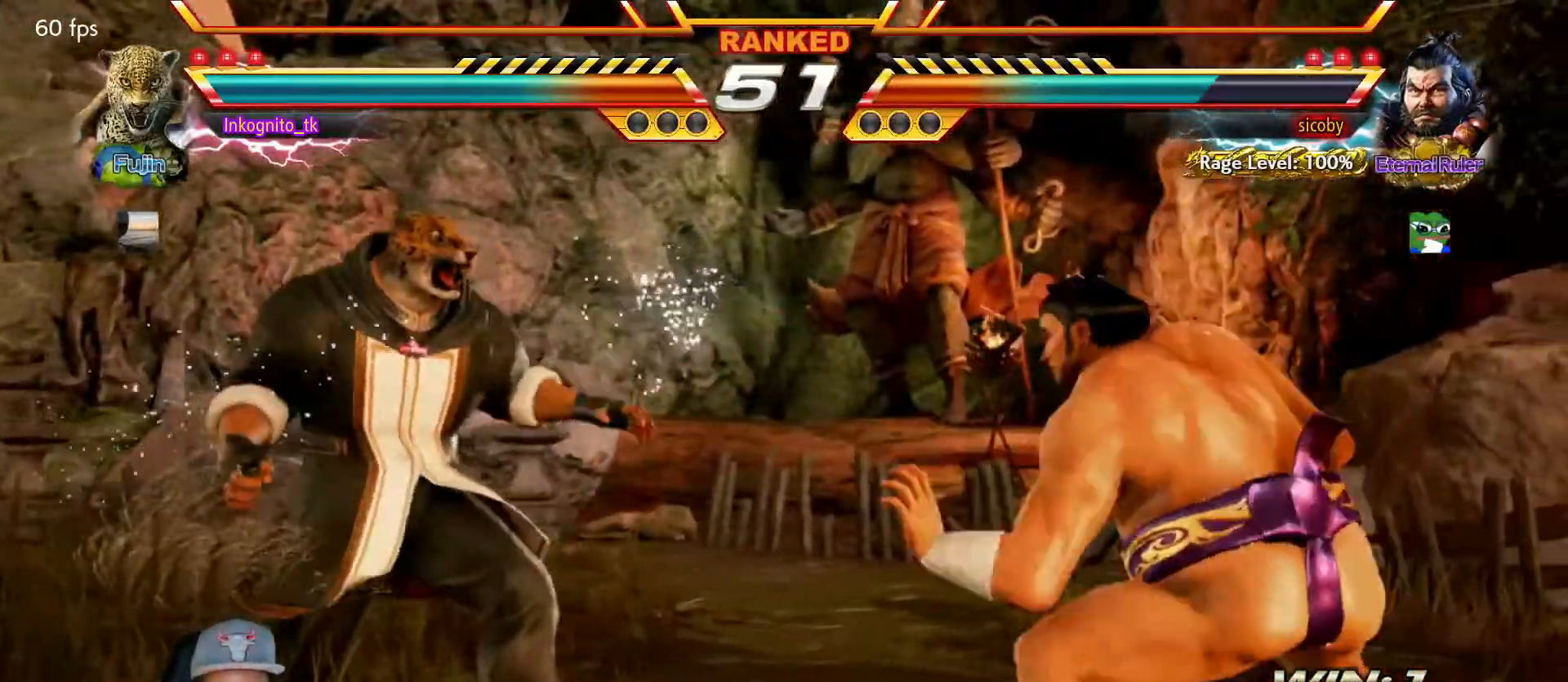
{"buttons": ["SQUARE"], "left_stick": "left", "events": [[83, "left_stick", "left"], [133, "CROSS", "up"], [367, "SQUARE", "down"], [433, "SQUARE", "up"], [483, "SQUARE", "down"]]}
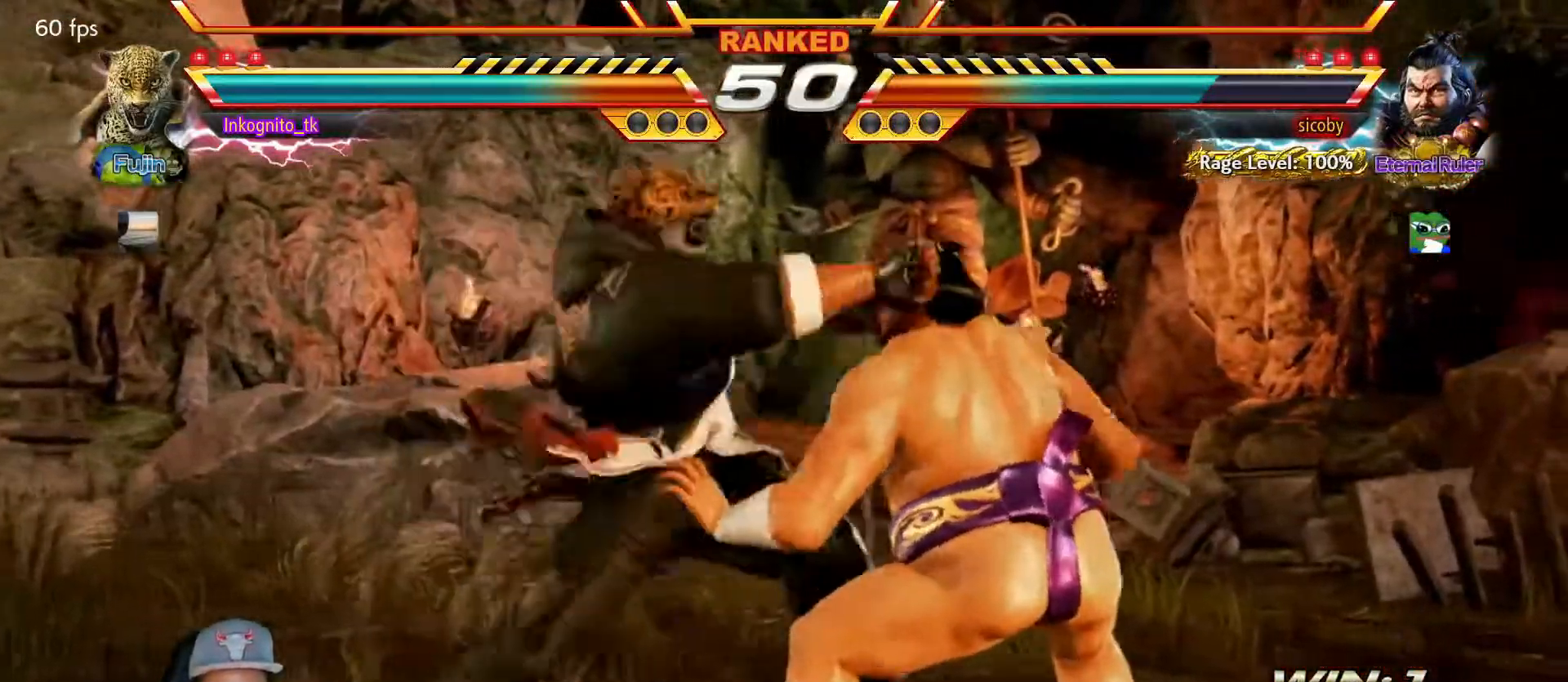
{"buttons": [], "left_stick": "left", "events": [[83, "SQUARE", "up"], [217, "left_stick", "center"], [433, "left_stick", "left"]]}
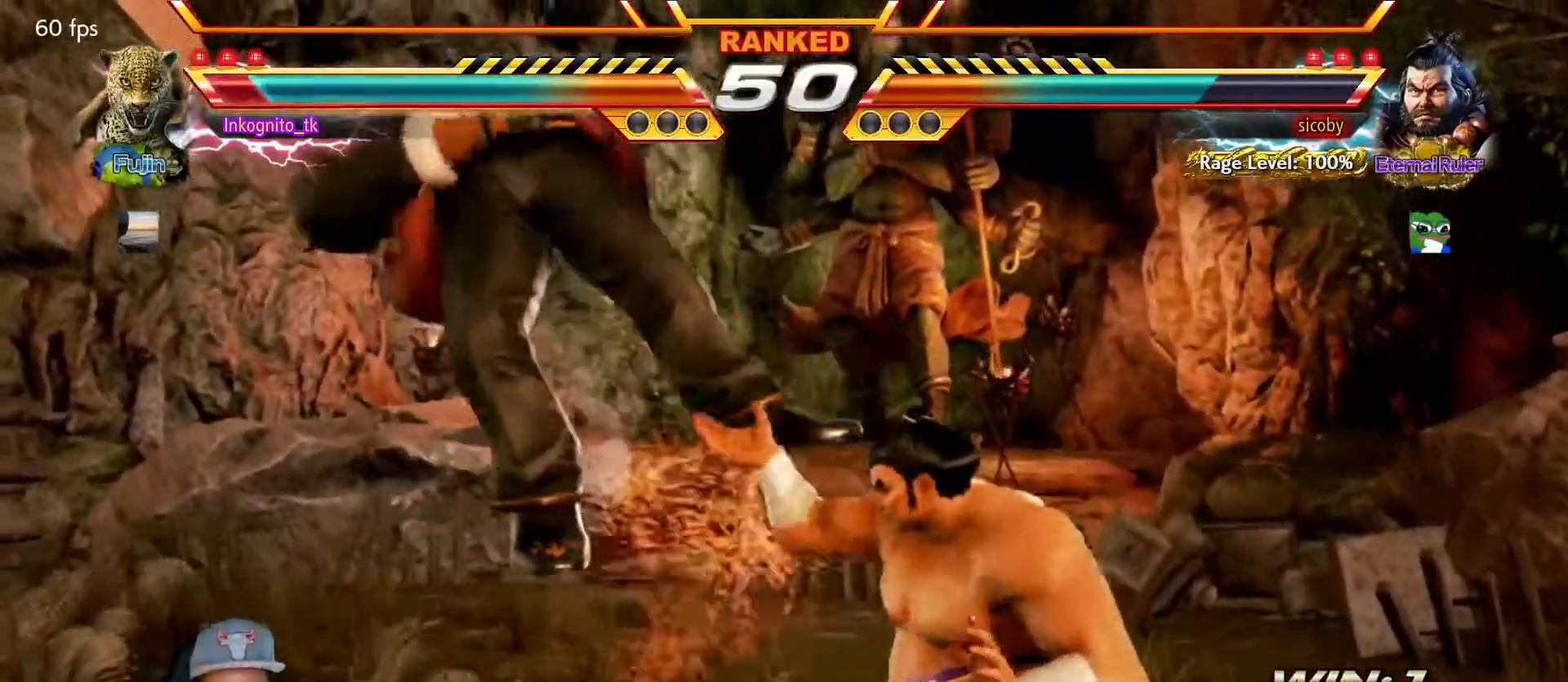
{"buttons": ["SQUARE"], "left_stick": "center", "events": [[17, "left_stick", "center"], [167, "TRIANGLE", "down"], [217, "SQUARE", "down"], [250, "TRIANGLE", "up"], [317, "SQUARE", "up"], [350, "TRIANGLE", "down"], [433, "SQUARE", "down"], [466, "TRIANGLE", "up"]]}
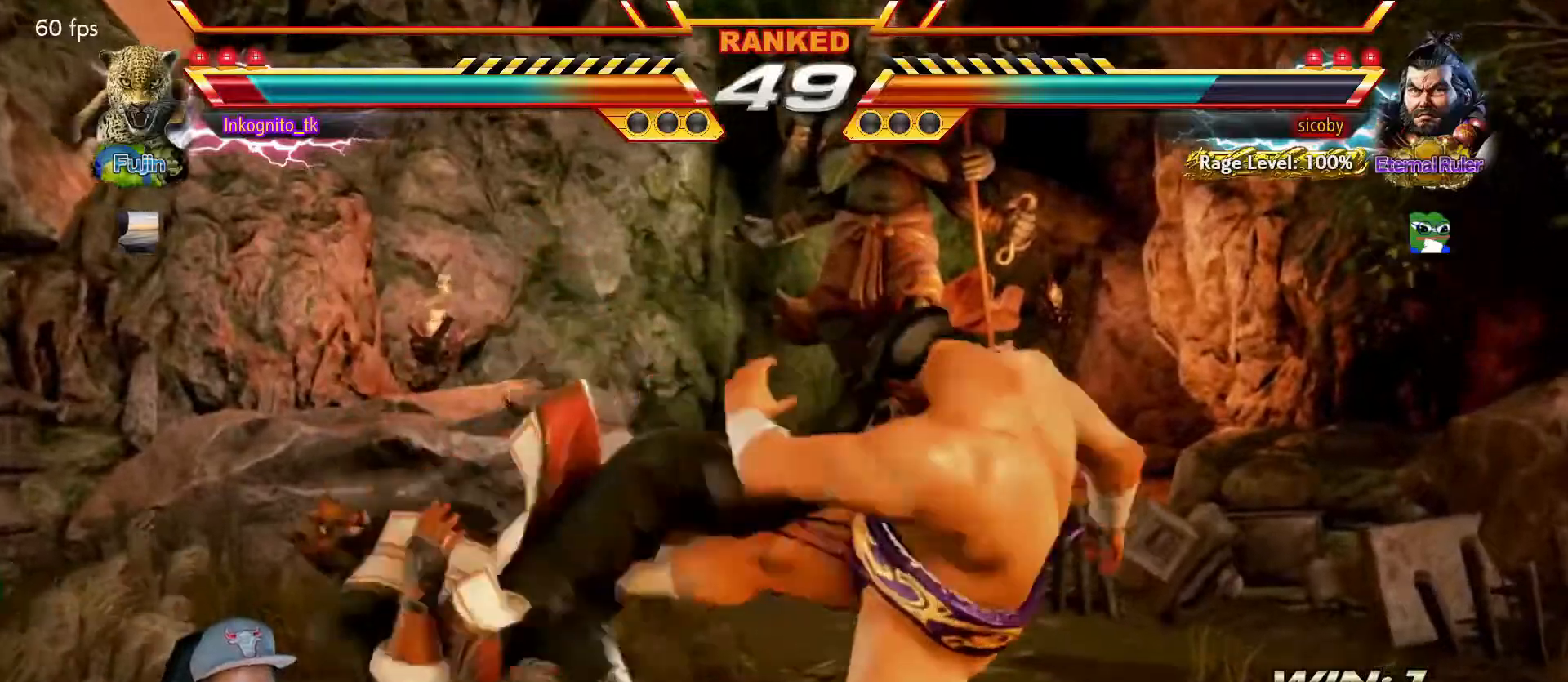
{"buttons": ["TRIANGLE"], "left_stick": "center", "events": [[17, "SQUARE", "up"], [34, "TRIANGLE", "down"], [67, "left_stick", "left"], [117, "left_stick", "center"], [150, "SQUARE", "down"], [200, "TRIANGLE", "up"], [200, "left_stick", "left"], [284, "SQUARE", "up"], [284, "TRIANGLE", "down"], [284, "left_stick", "center"], [384, "SQUARE", "down"], [400, "TRIANGLE", "up"], [484, "SQUARE", "up"], [484, "TRIANGLE", "down"]]}
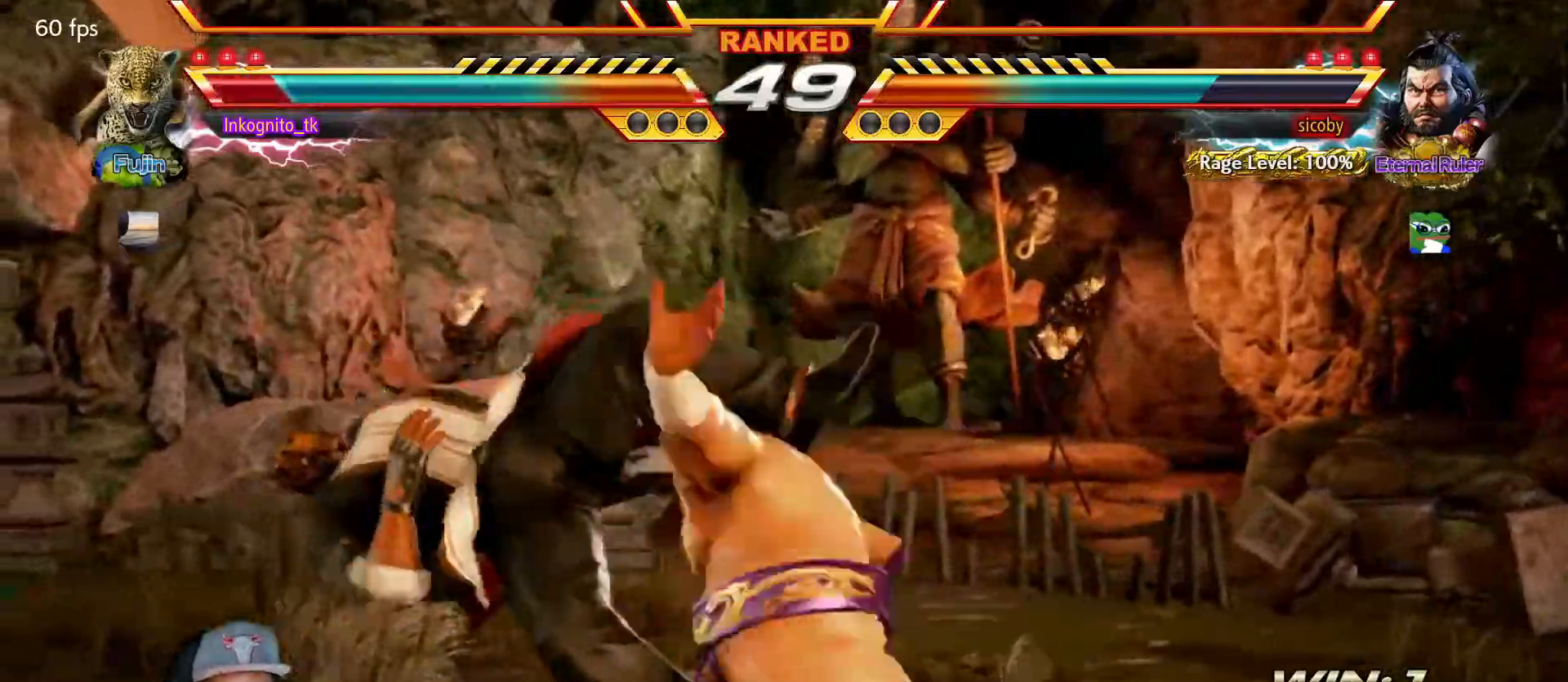
{"buttons": [], "left_stick": "center", "events": [[50, "SQUARE", "down"], [84, "TRIANGLE", "up"], [117, "SQUARE", "up"]]}
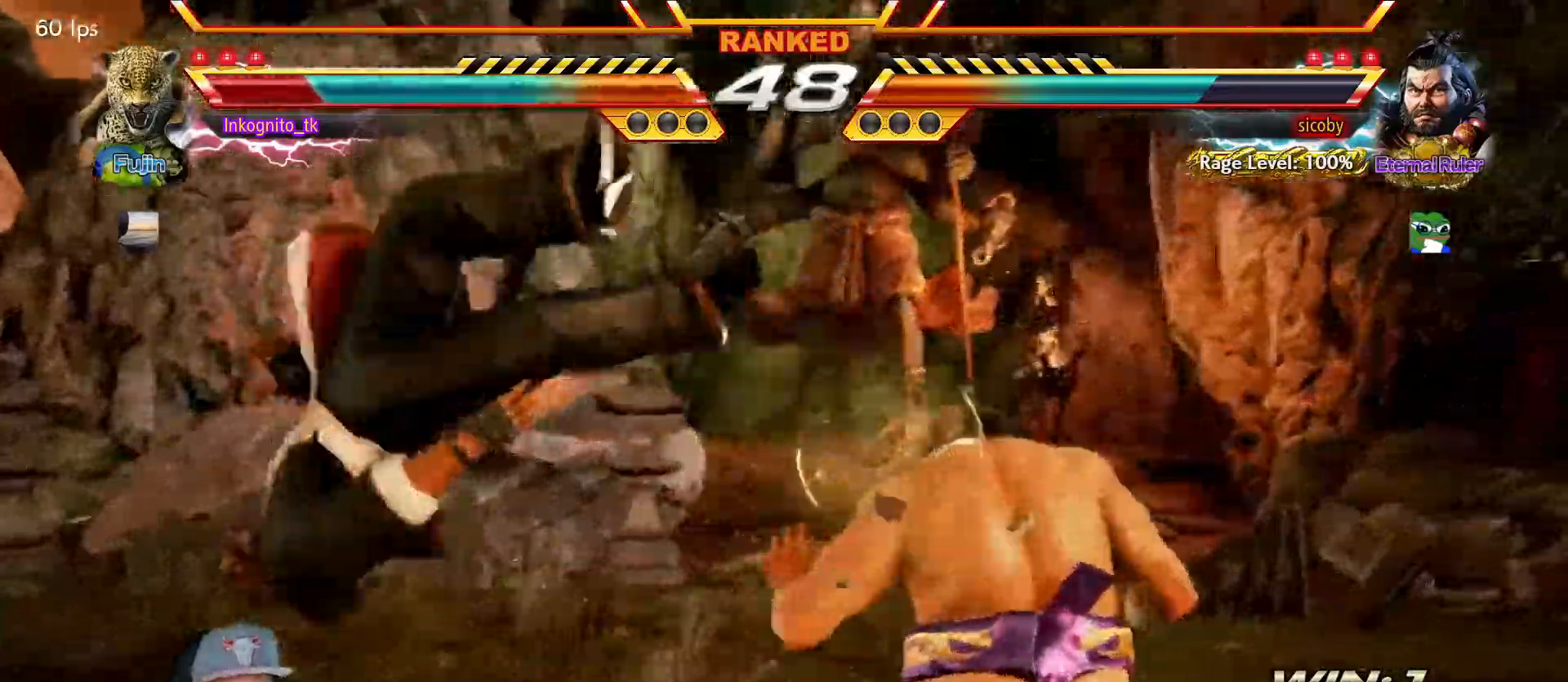
{"buttons": ["SQUARE"], "left_stick": "center", "events": [[167, "TRIANGLE", "down"], [200, "SQUARE", "down"], [234, "TRIANGLE", "up"], [284, "SQUARE", "up"], [350, "TRIANGLE", "down"], [417, "SQUARE", "down"], [450, "TRIANGLE", "up"]]}
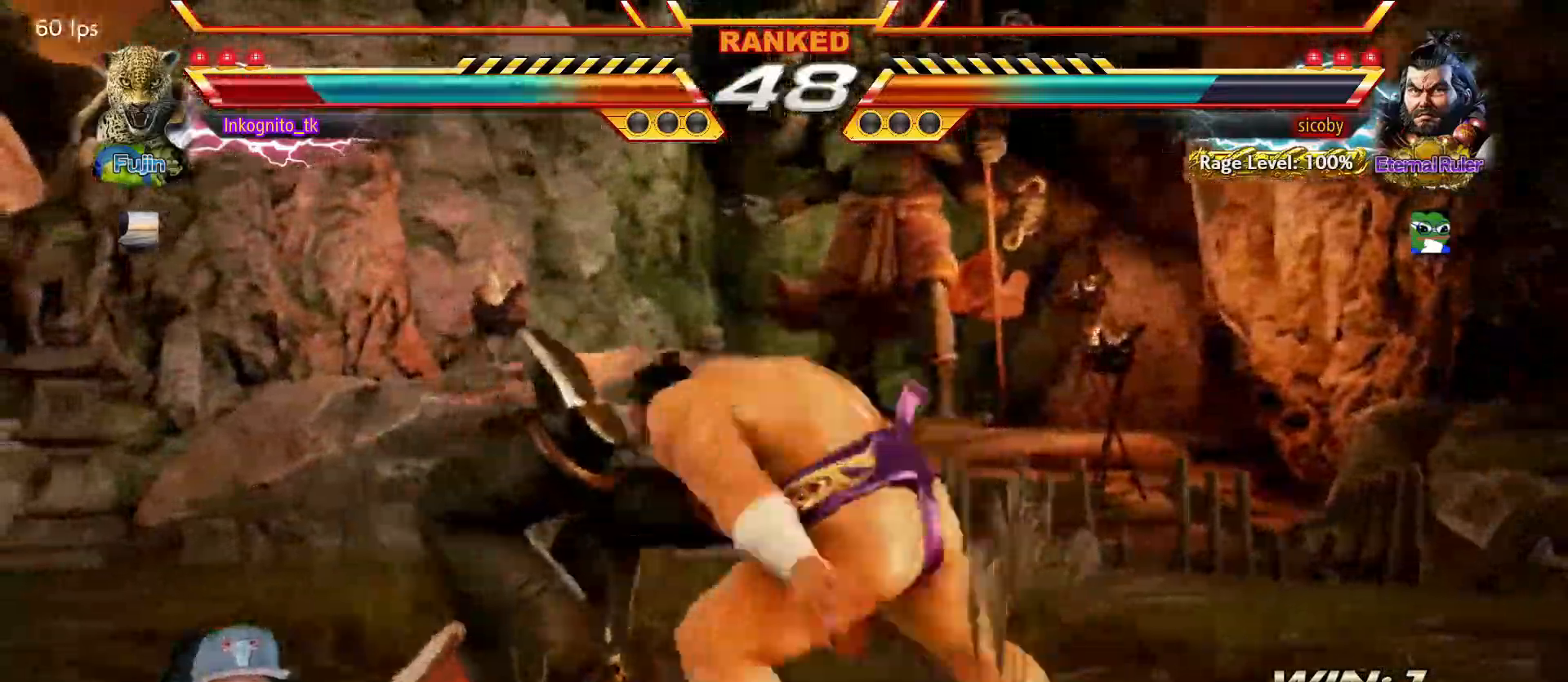
{"buttons": ["TRIANGLE"], "left_stick": "center", "events": [[17, "SQUARE", "up"], [484, "TRIANGLE", "down"]]}
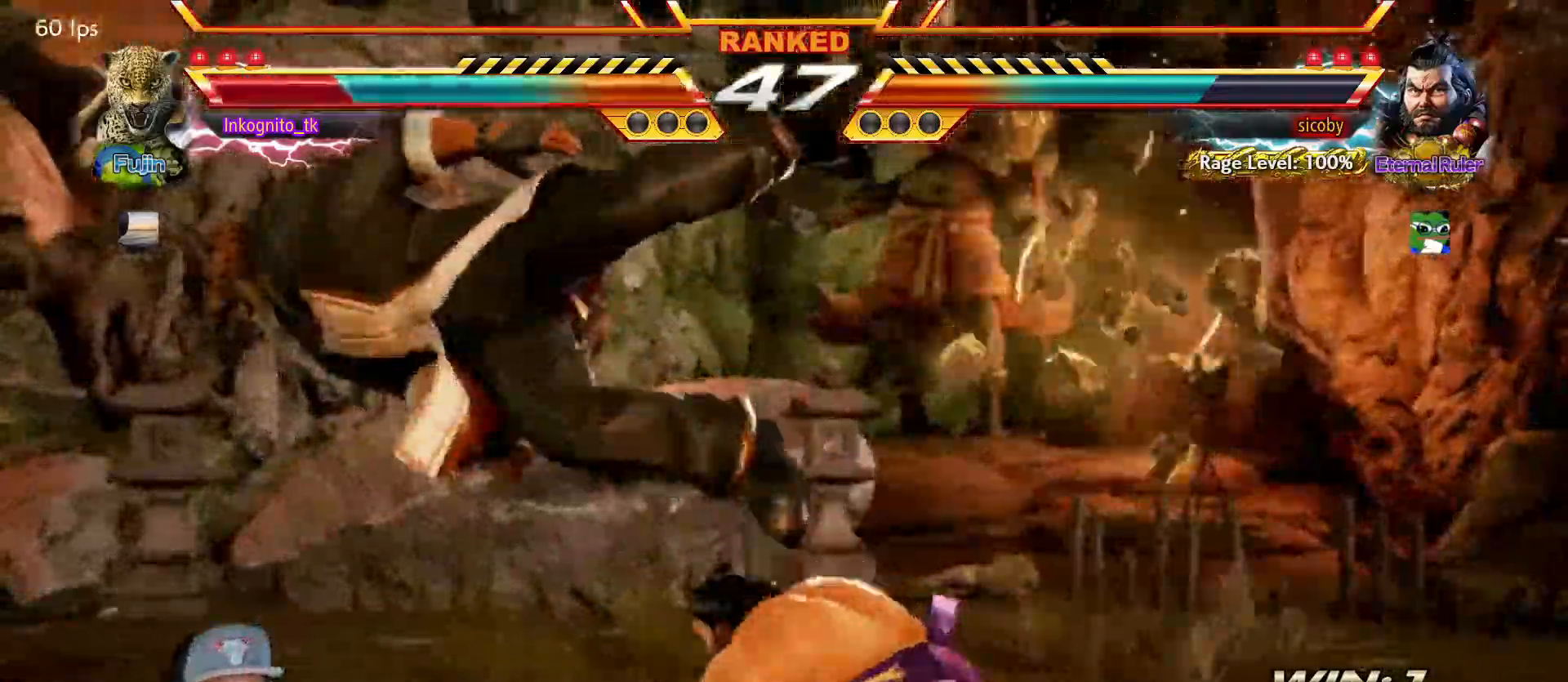
{"buttons": ["SQUARE"], "left_stick": "center", "events": [[34, "SQUARE", "down"], [67, "TRIANGLE", "up"], [134, "SQUARE", "up"], [150, "TRIANGLE", "down"], [234, "SQUARE", "down"], [317, "TRIANGLE", "up"]]}
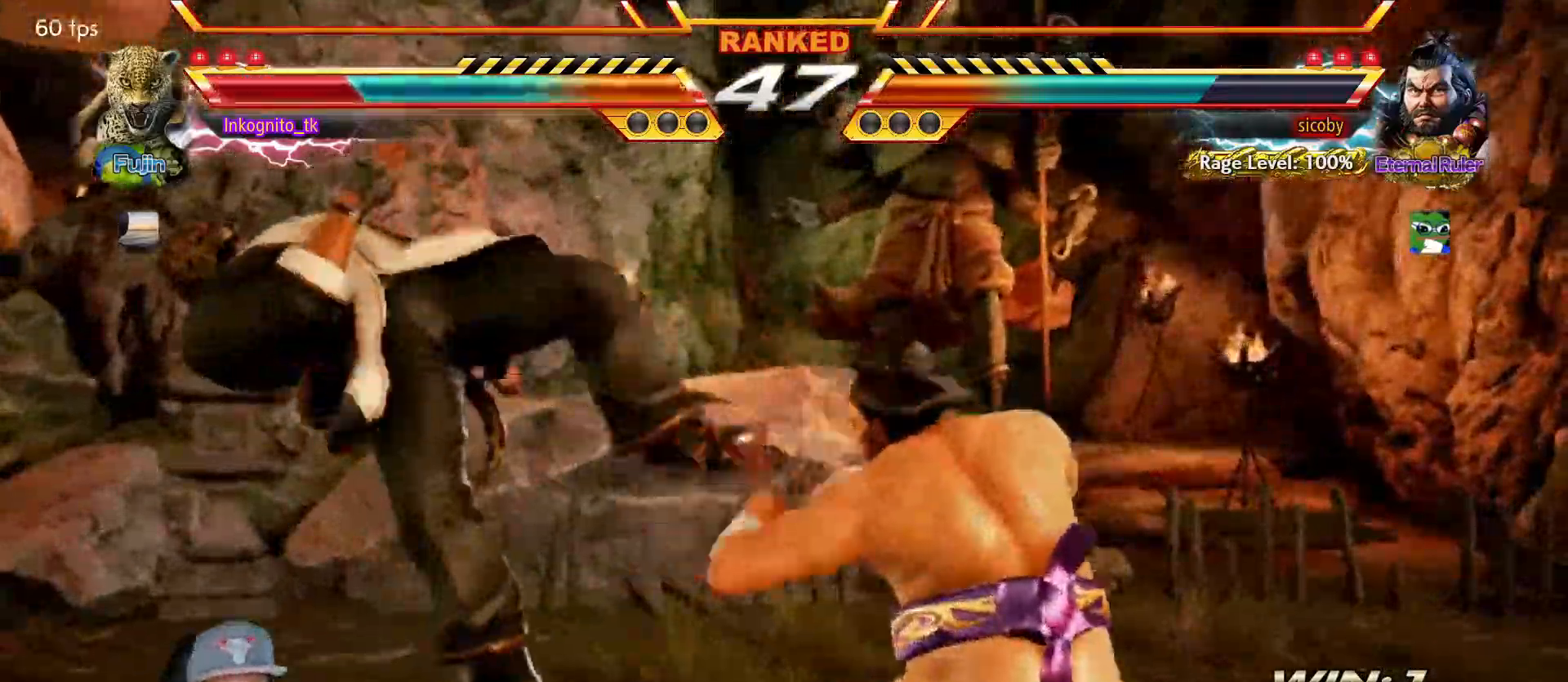
{"buttons": ["SQUARE"], "left_stick": "center", "events": [[17, "SQUARE", "up"], [184, "TRIANGLE", "down"], [250, "SQUARE", "down"], [284, "TRIANGLE", "up"], [350, "SQUARE", "up"], [350, "TRIANGLE", "down"], [434, "SQUARE", "down"], [484, "TRIANGLE", "up"]]}
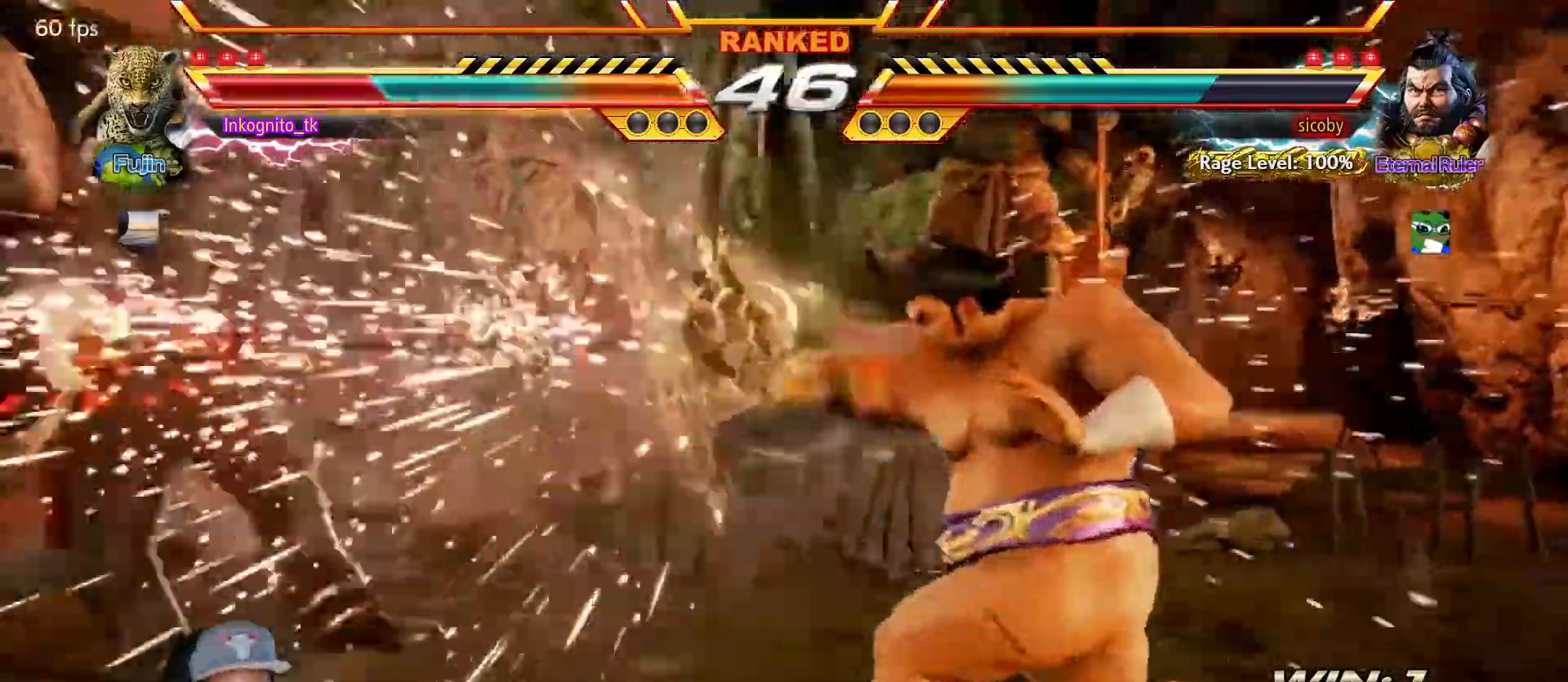
{"buttons": ["SQUARE", "TRIANGLE"], "left_stick": "center", "events": [[67, "TRIANGLE", "down"], [100, "SQUARE", "up"], [117, "TRIANGLE", "up"], [267, "TRIANGLE", "down"], [317, "SQUARE", "down"], [367, "TRIANGLE", "up"], [417, "SQUARE", "up"], [434, "TRIANGLE", "down"], [500, "SQUARE", "down"]]}
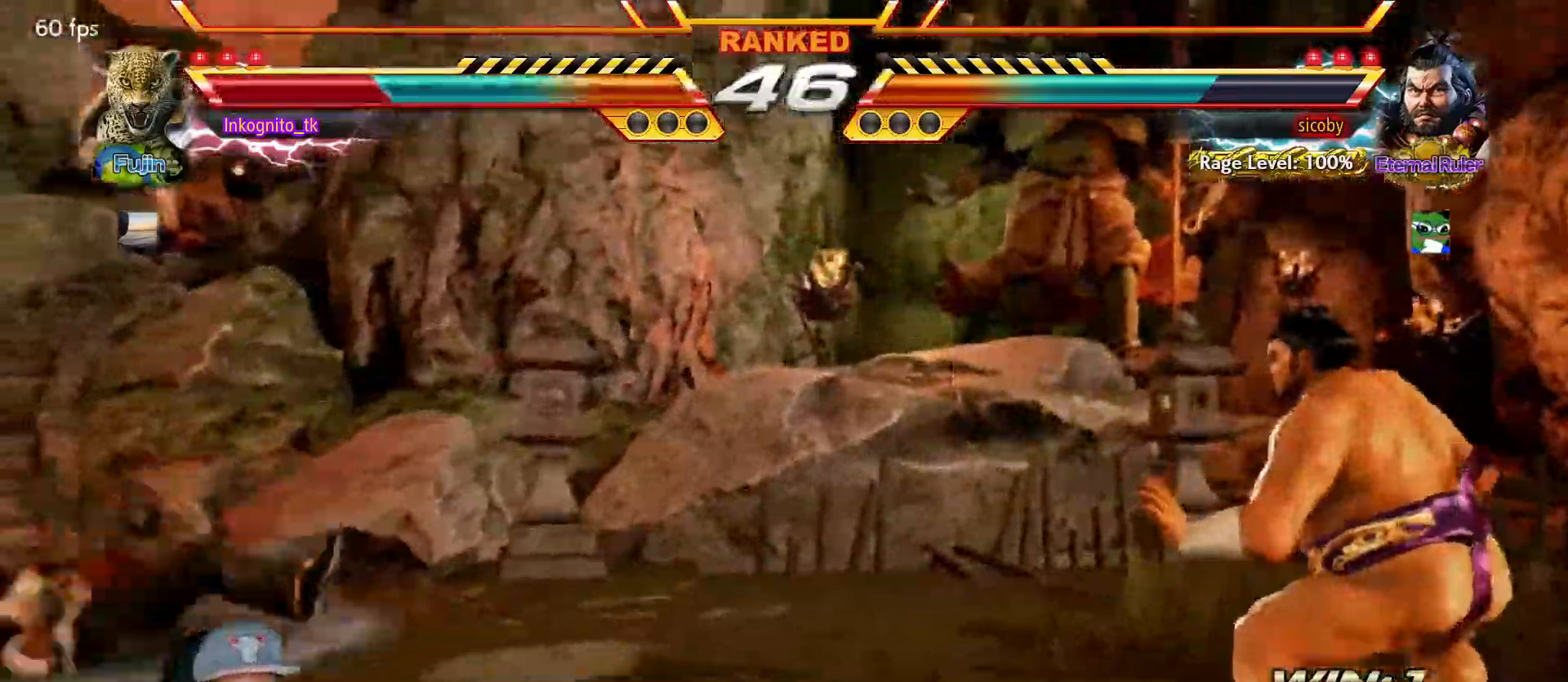
{"buttons": ["SQUARE"], "left_stick": "center", "events": [[67, "TRIANGLE", "up"]]}
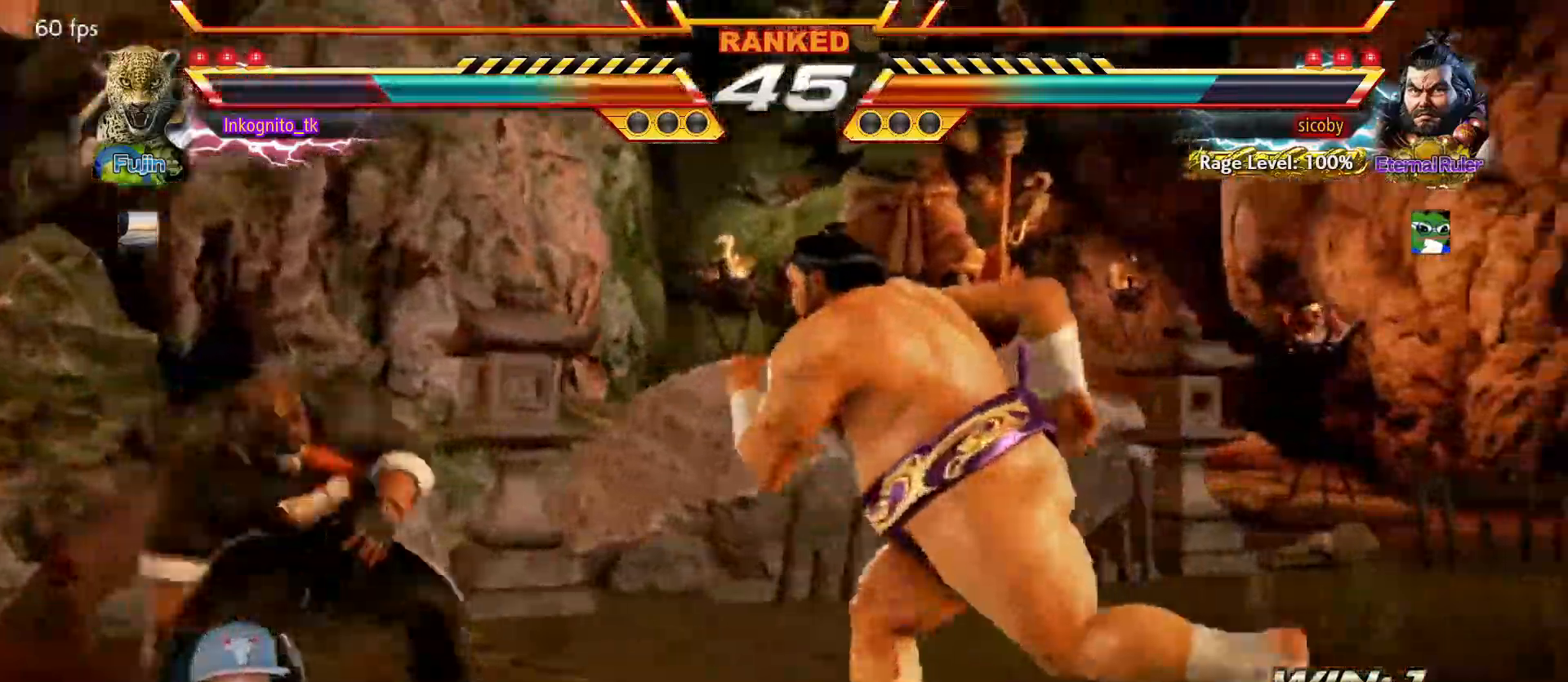
{"buttons": [], "left_stick": "right", "events": [[17, "left_stick", "up"], [100, "left_stick", "center"], [117, "SQUARE", "up"], [184, "left_stick", "up"], [484, "left_stick", "right"]]}
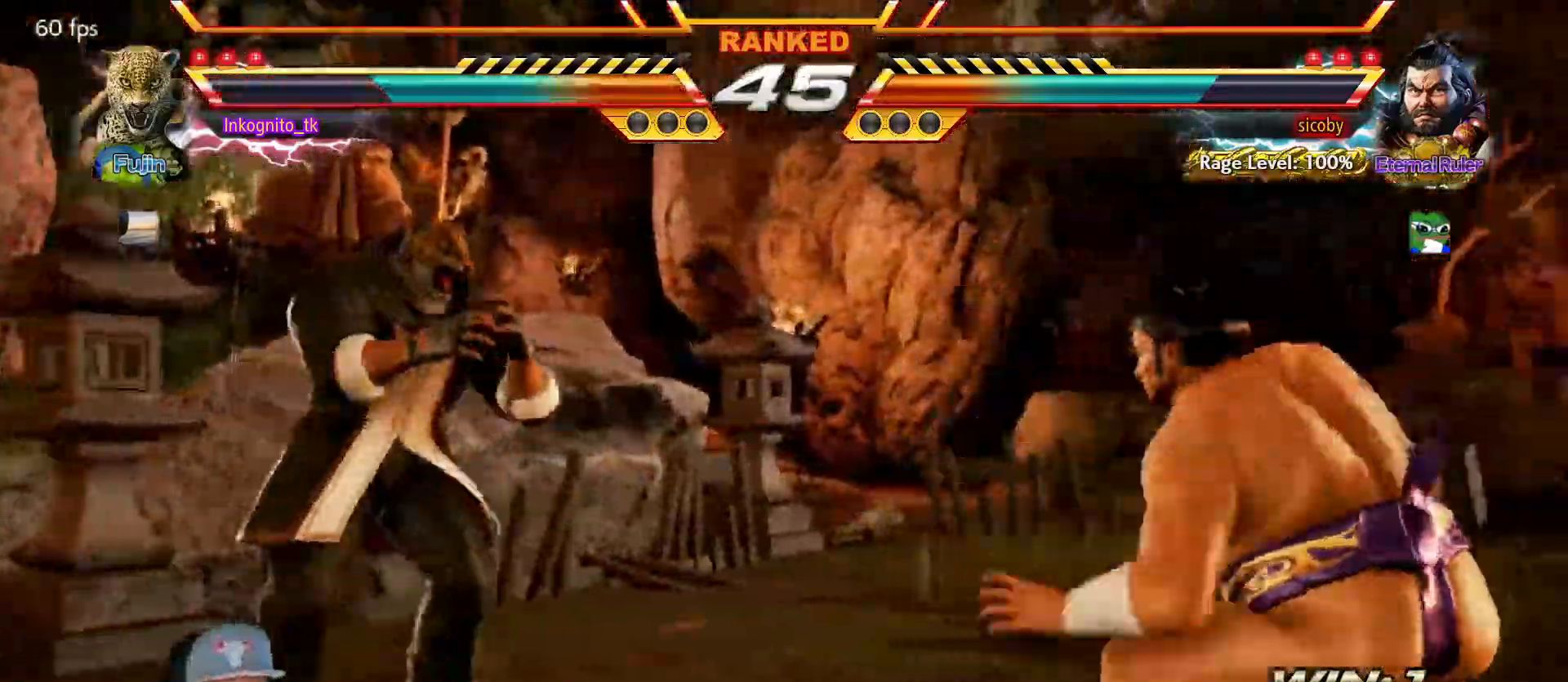
{"buttons": ["L1"], "left_stick": "right", "events": [[50, "left_stick", "center"], [117, "left_stick", "right"], [184, "left_stick", "center"], [250, "left_stick", "right"], [450, "L1", "down"]]}
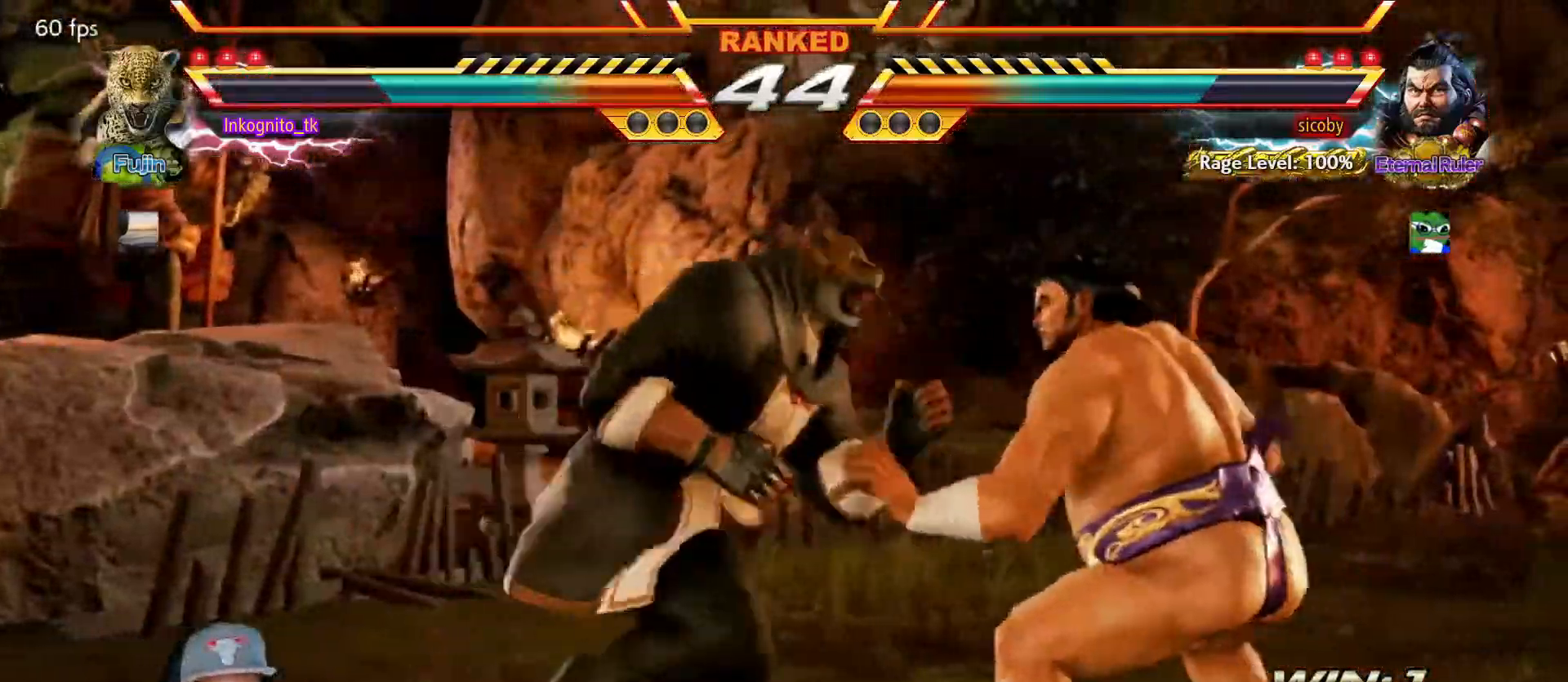
{"buttons": [], "left_stick": "left", "events": [[284, "left_stick", "center"], [334, "left_stick", "left"], [418, "L1", "up"]]}
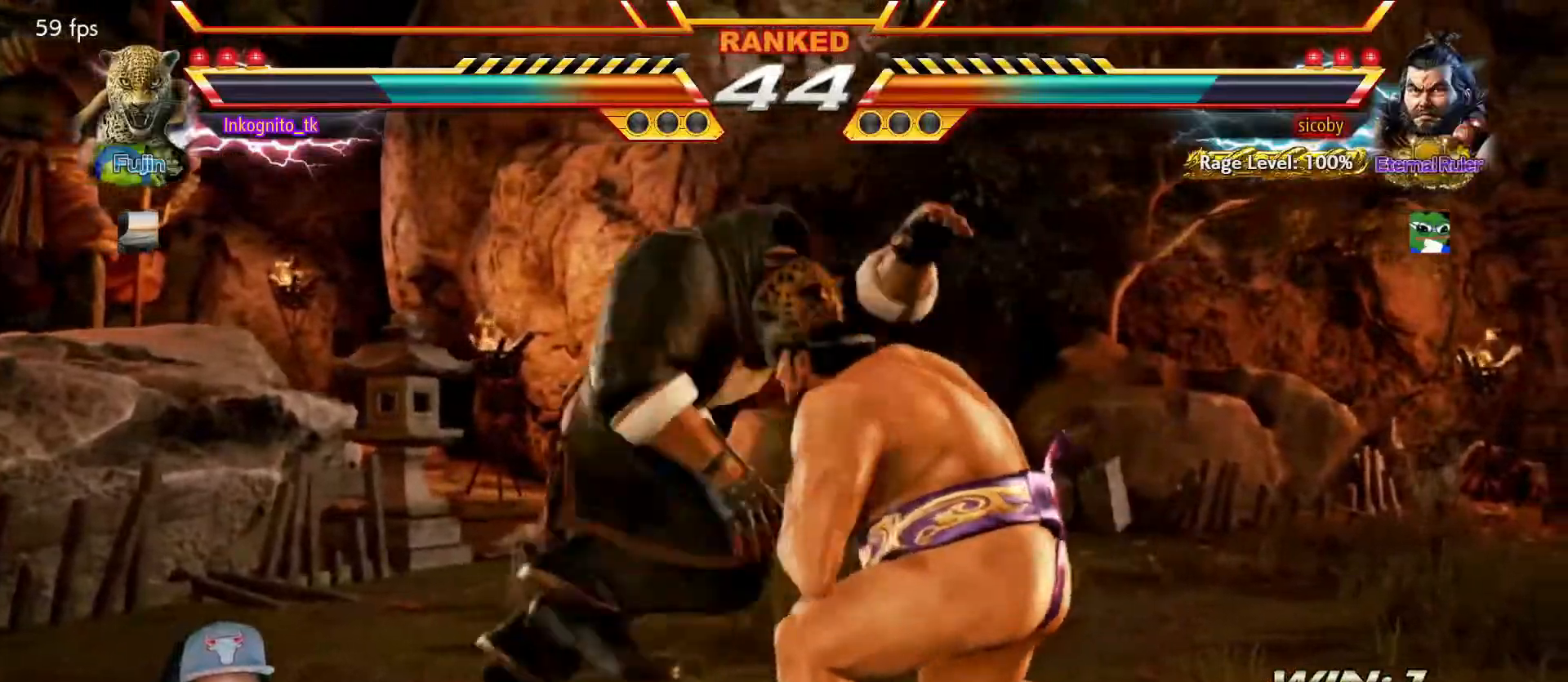
{"buttons": ["TRIANGLE"], "left_stick": "center", "events": [[17, "left_stick", "center"], [500, "TRIANGLE", "down"]]}
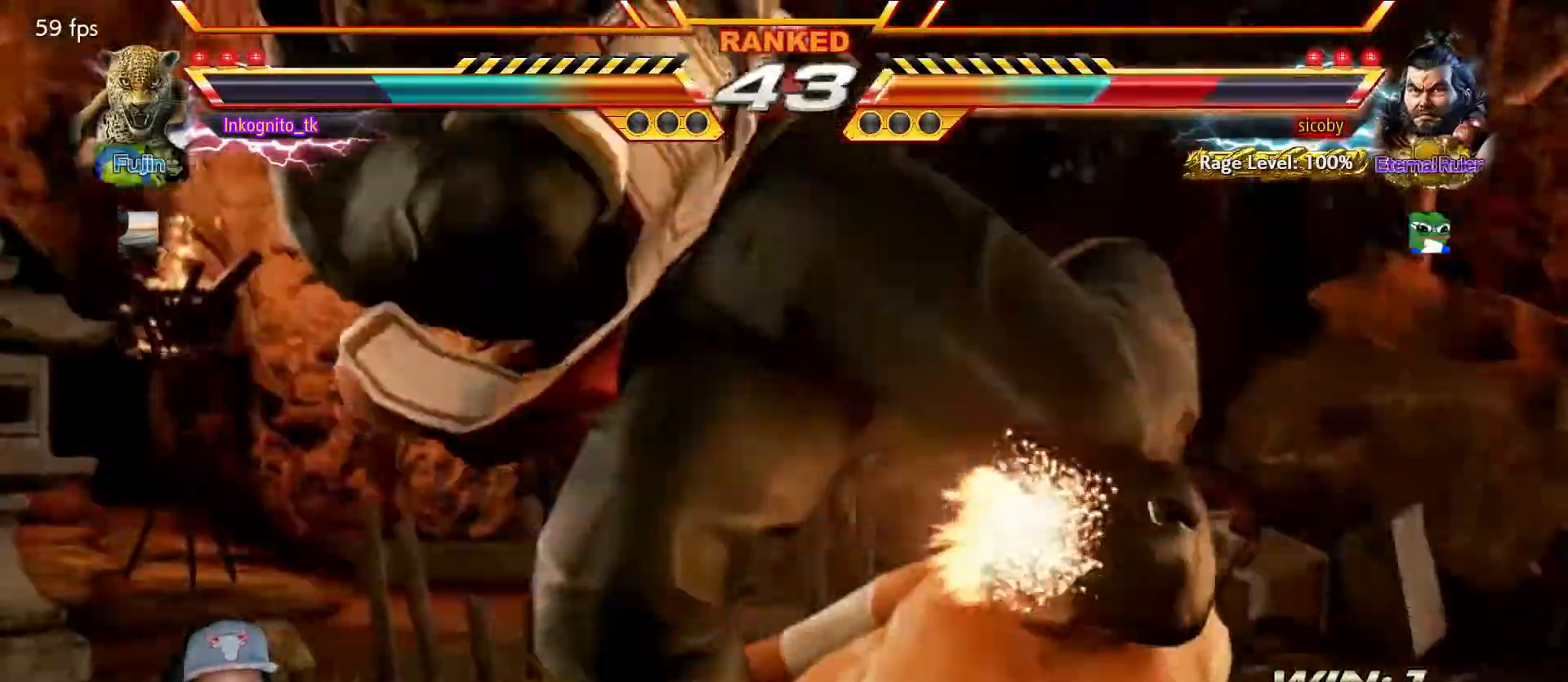
{"buttons": ["SQUARE"], "left_stick": "center", "events": [[50, "SQUARE", "down"], [100, "TRIANGLE", "up"]]}
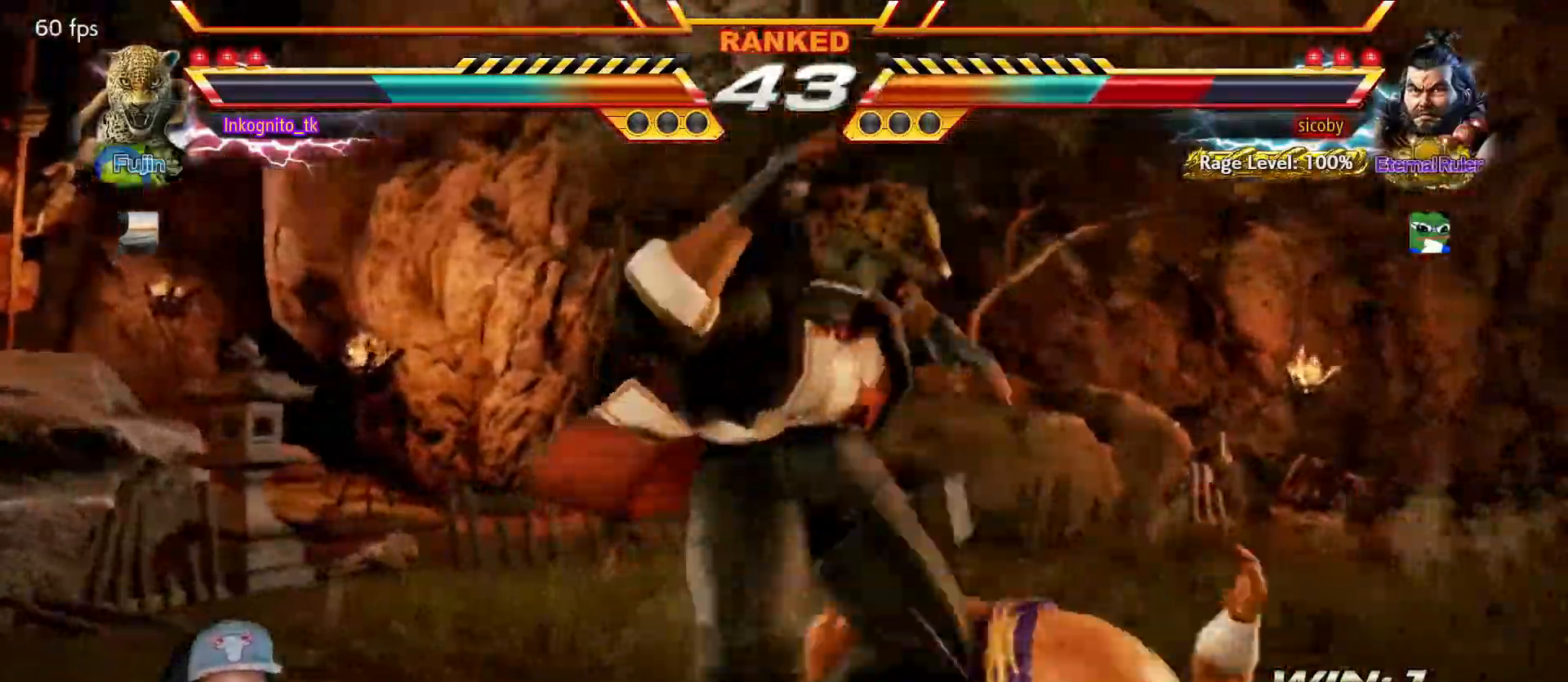
{"buttons": [], "left_stick": "center", "events": [[84, "SQUARE", "up"]]}
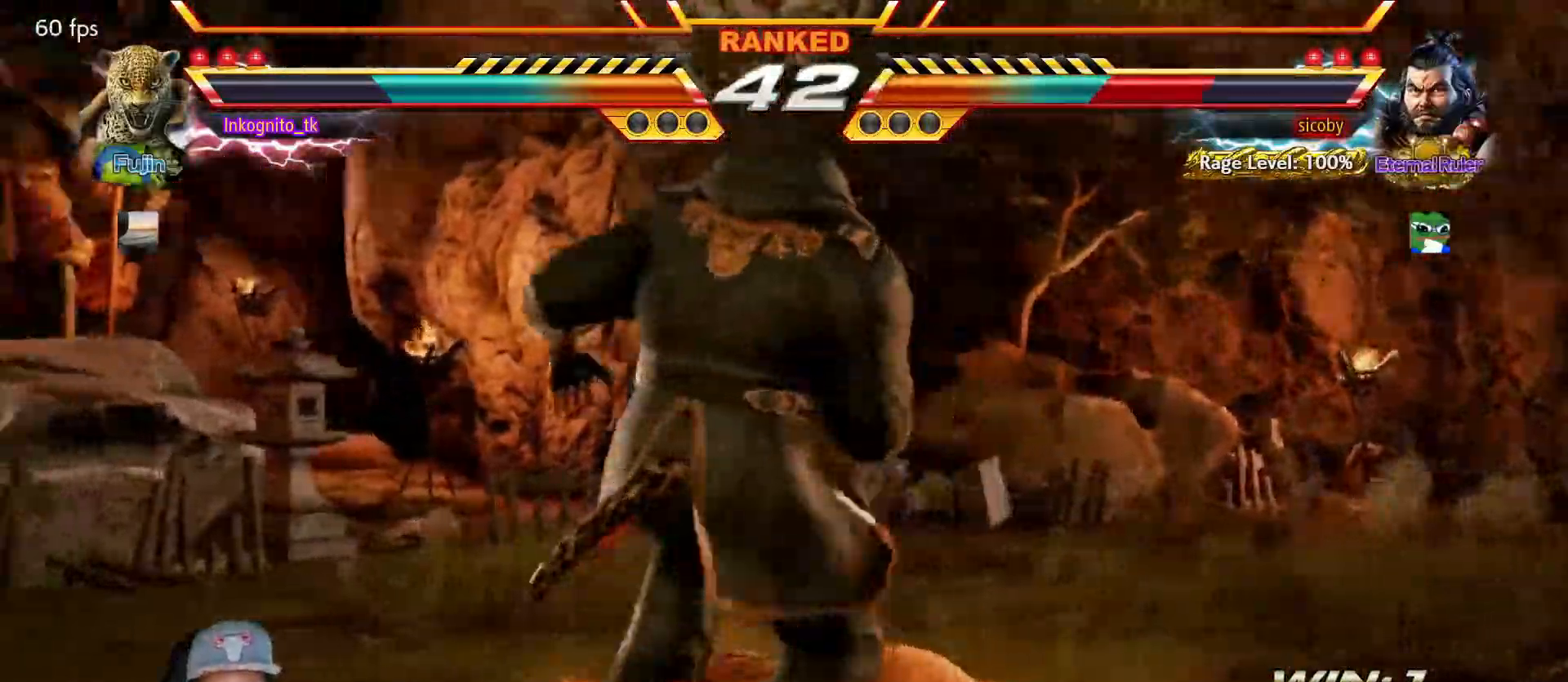
{"buttons": [], "left_stick": "right", "events": [[500, "left_stick", "right"]]}
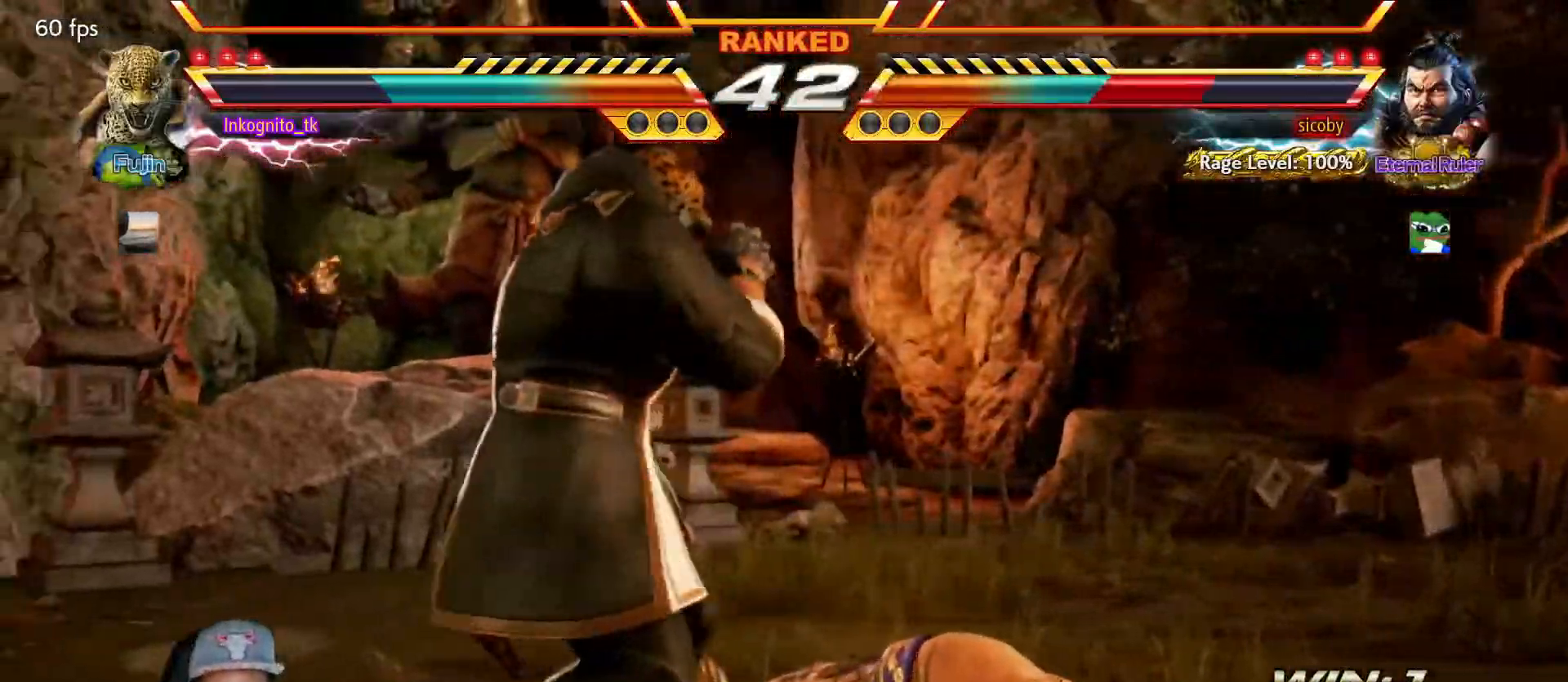
{"buttons": [], "left_stick": "center", "events": [[50, "CROSS", "down"], [117, "CROSS", "up"], [150, "left_stick", "center"], [300, "R1", "down"], [367, "R1", "up"]]}
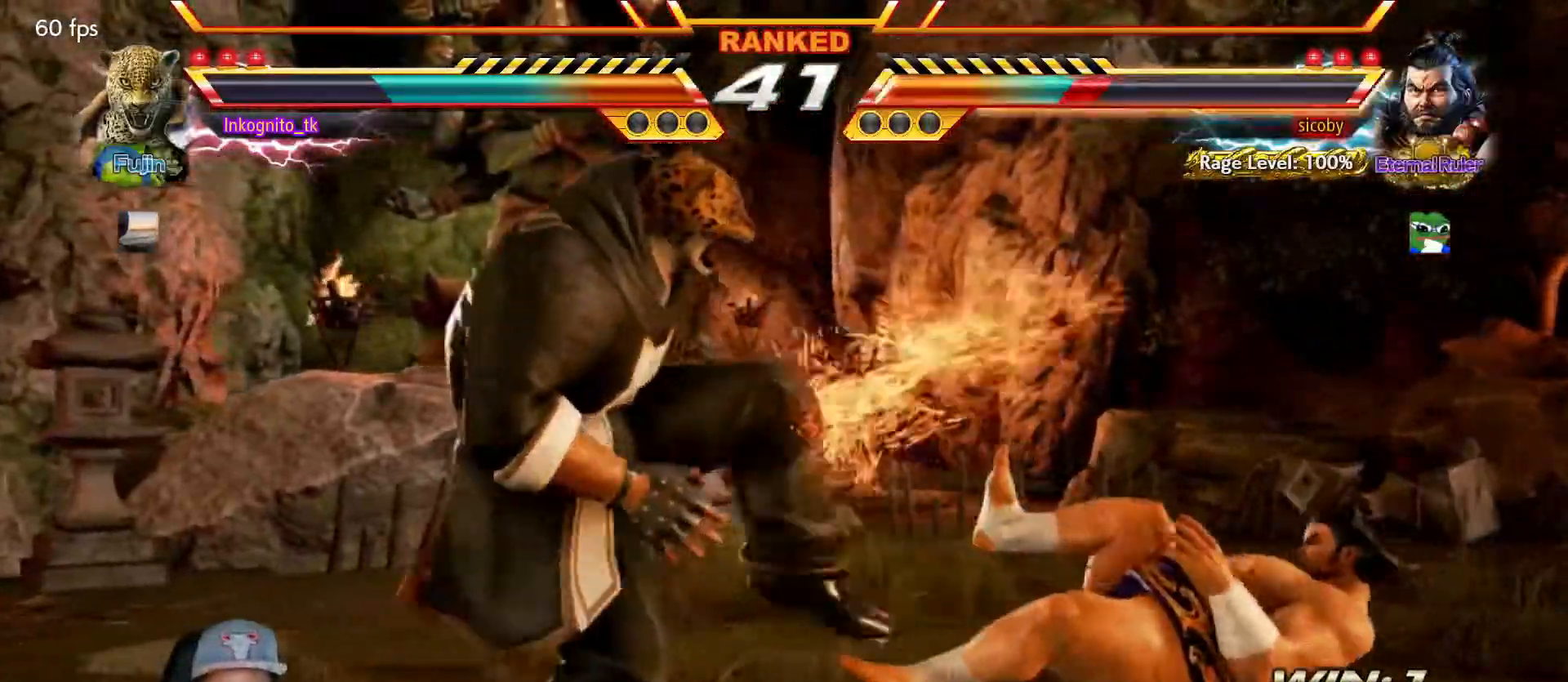
{"buttons": [], "left_stick": "right", "events": [[184, "left_stick", "right"], [250, "left_stick", "center"], [317, "left_stick", "right"]]}